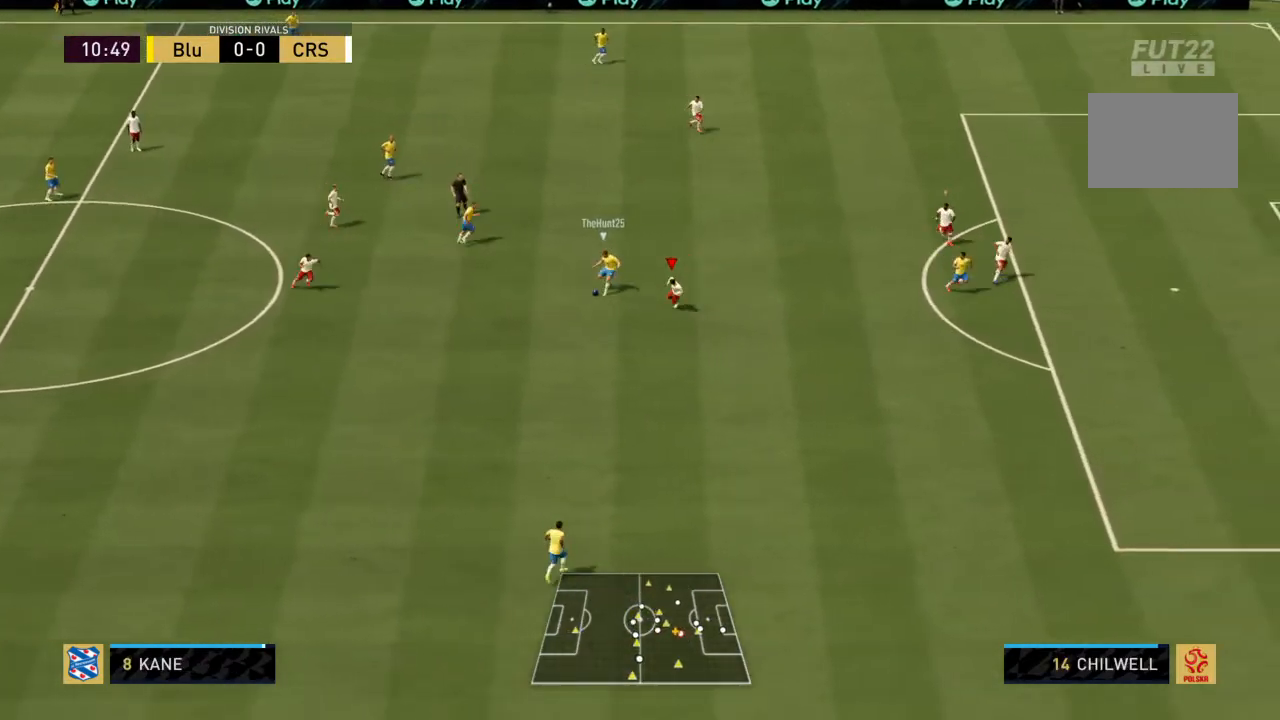
Gameplay with a controller (PlayStation layout); each line is a JSON object with the inputs held at the frame after it. "events" lists button and stick changes between this image and that frame as [ms after this image, input, new state], when the widget could be followed in between. Not read: L3 R3.
{"buttons": ["CIRCLE", "R2"], "left_stick": "down-left", "right_stick": "center", "events": [[167, "CIRCLE", "down"]]}
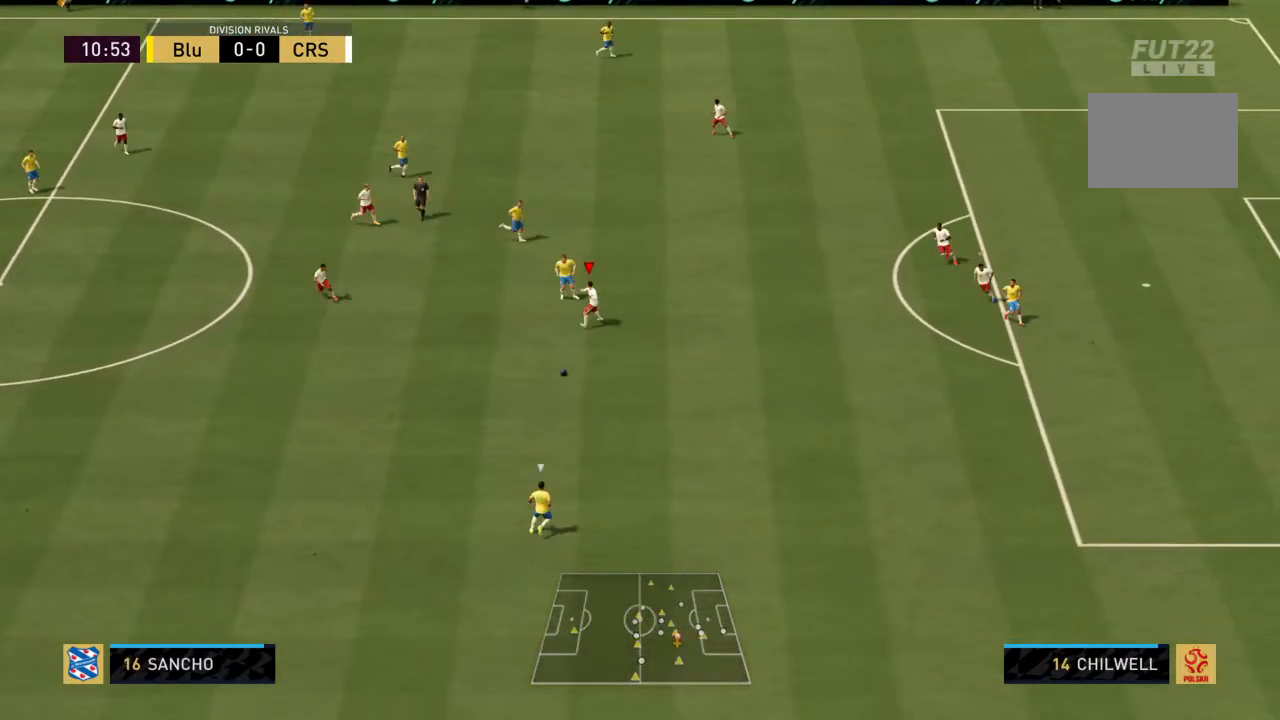
{"buttons": ["R2"], "left_stick": "down-right", "right_stick": "center", "events": [[200, "left_stick", "down-right"], [234, "CIRCLE", "up"]]}
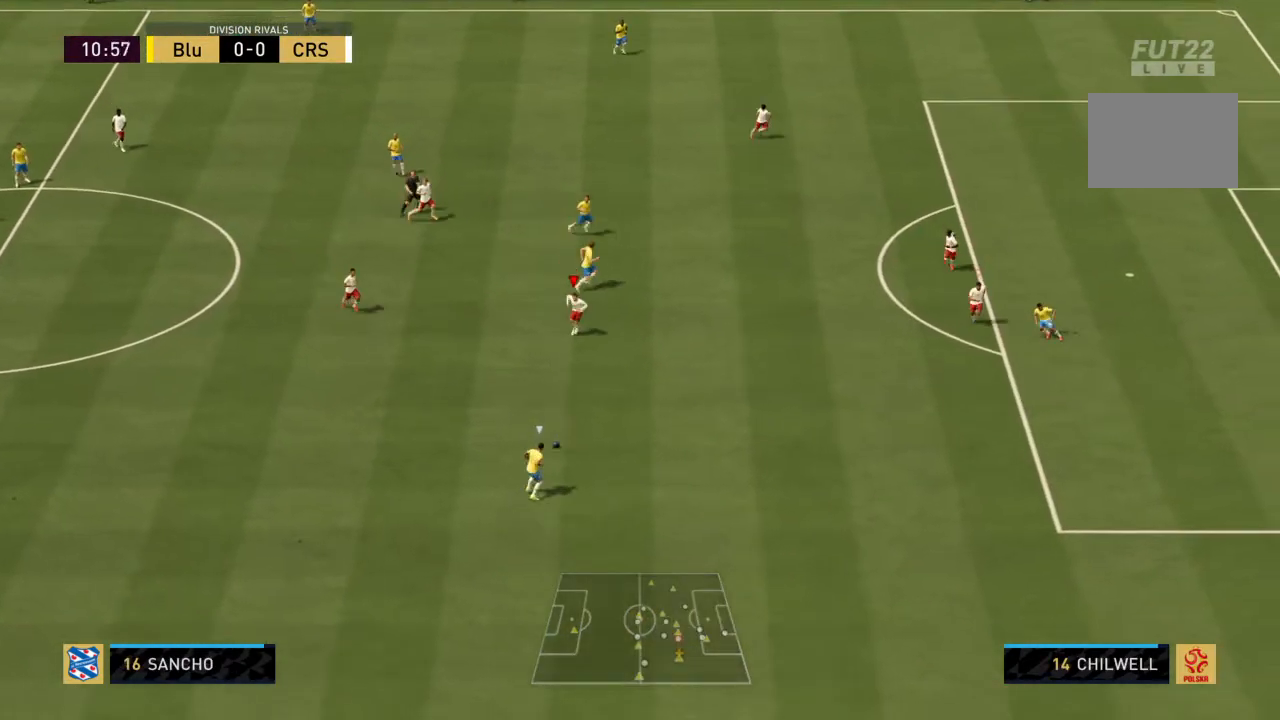
{"buttons": ["R2"], "left_stick": "down-right", "right_stick": "center", "events": []}
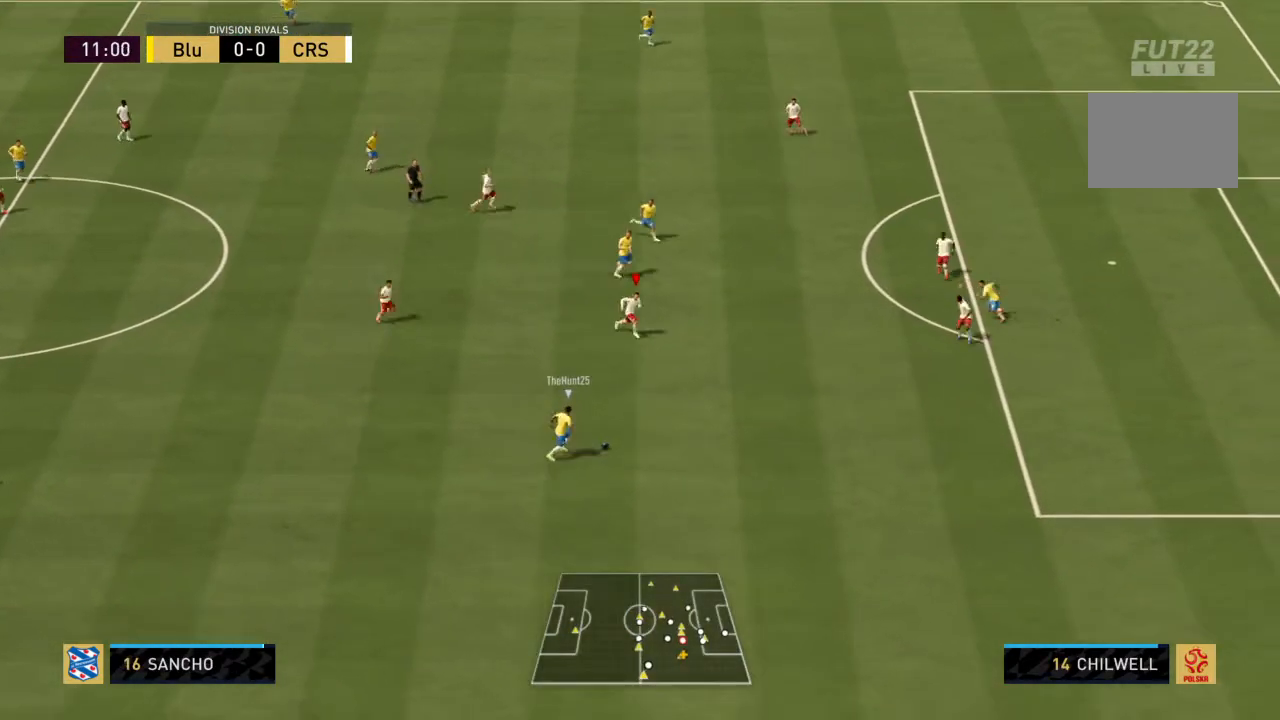
{"buttons": ["R2"], "left_stick": "down-right", "right_stick": "center", "events": []}
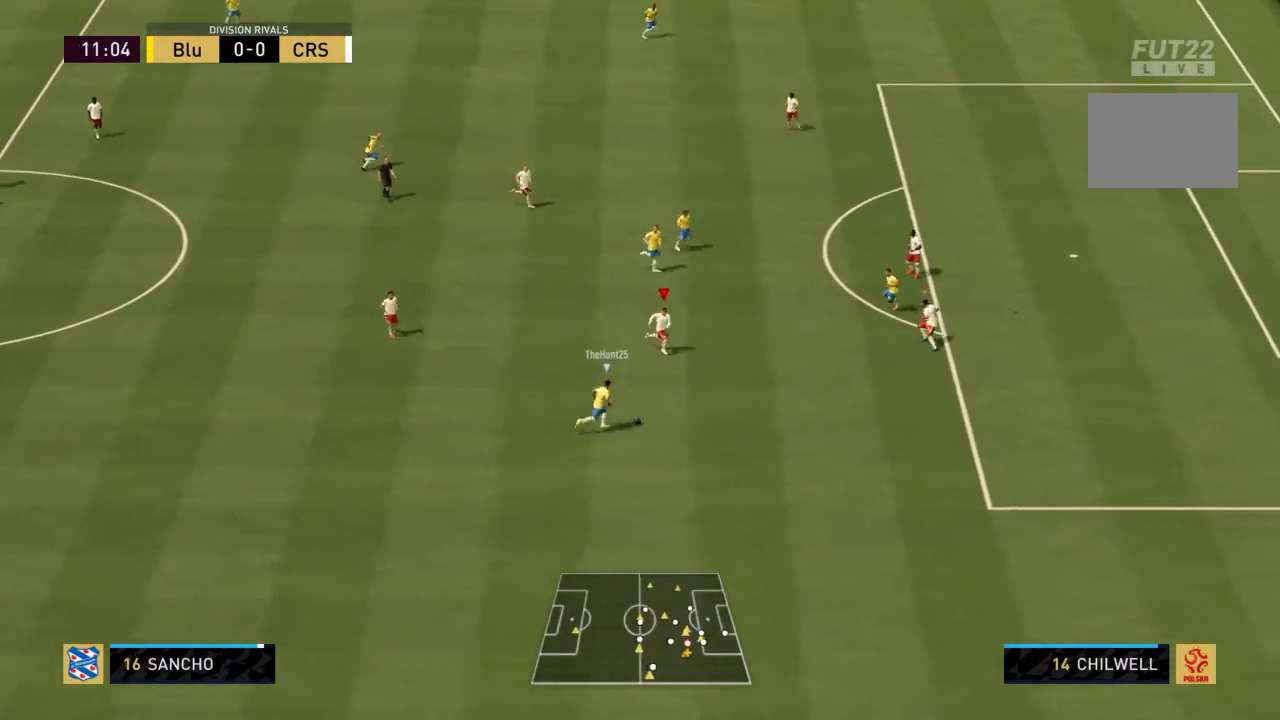
{"buttons": ["CIRCLE", "R2"], "left_stick": "left", "right_stick": "center", "events": [[100, "left_stick", "down"], [233, "left_stick", "down-left"], [300, "CIRCLE", "down"], [500, "left_stick", "left"]]}
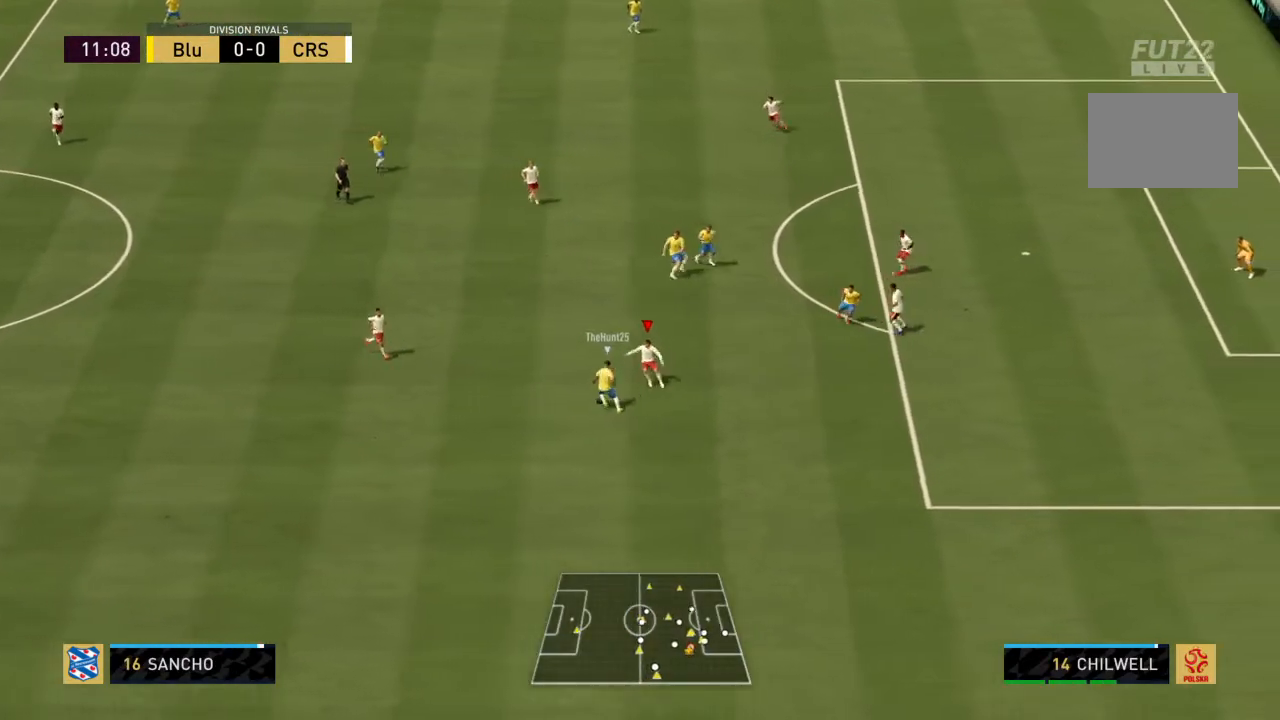
{"buttons": ["CIRCLE", "R2"], "left_stick": "left", "right_stick": "center", "events": []}
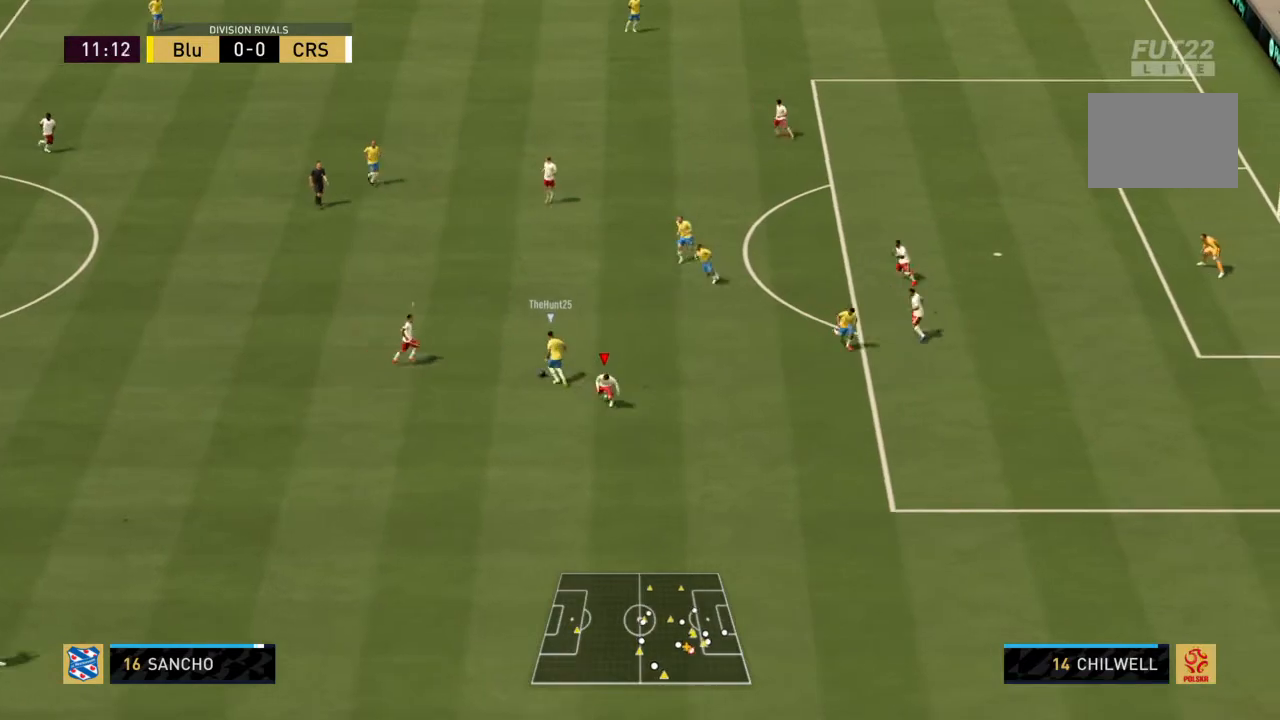
{"buttons": ["CROSS", "R2"], "left_stick": "up-left", "right_stick": "center", "events": [[133, "CIRCLE", "up"], [133, "L1", "down"], [133, "left_stick", "up-left"], [300, "L1", "up"], [333, "CROSS", "down"]]}
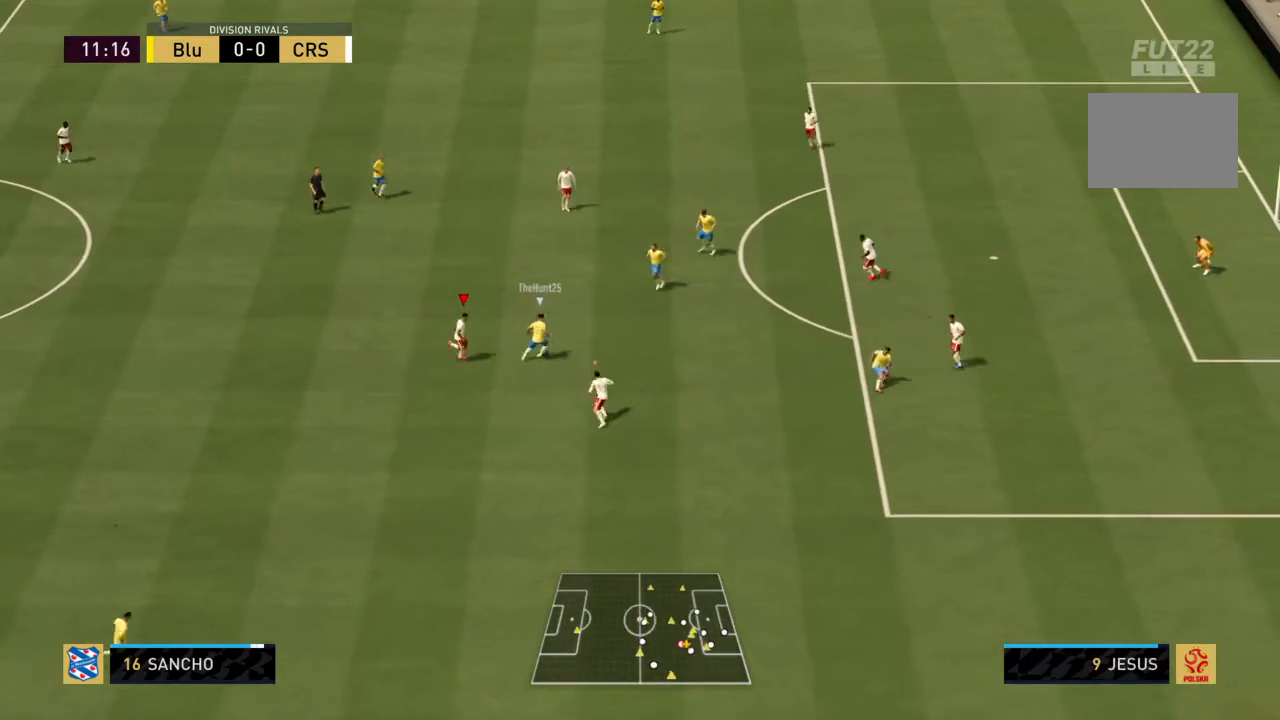
{"buttons": ["CROSS", "L1", "R2"], "left_stick": "left", "right_stick": "center", "events": [[134, "left_stick", "left"], [401, "L1", "down"]]}